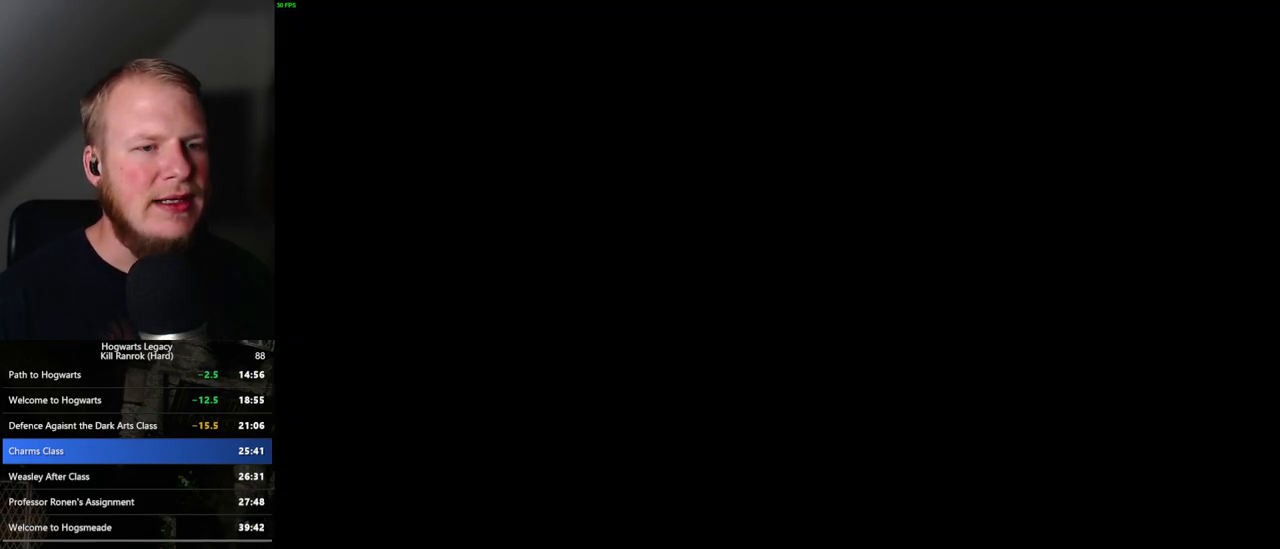
Gameplay with keyboard and mouse; each line is a JSON object with the keys and mouse buttons held at the frame after it. "events" lists presses ("down") and releases ("up") of ".", "/", "0", "1", "2", "3", "4", "5", "6", "7", "8", "9", "a", "alt_l", "alt_r", "b", "backslash", "backspace", "c", "caps_lock", "comma", "ctrl_l", "ctrl_r", "d", "e", "equals", "escape", "f", "f1", "f10", "f11", "f12", "f2", "f3", "f4", "f5", "f6", "f7", "f8", "f9", "g", "h", "i", "j", "k", "l", "lbracket", "m", "minus", "n", "o", "p", "q", "quote", "r", "rbracket", "return", "s", "semicolon", "shift_l", "shift_r", "space", "super_l", "super_r", "t", "tab", "tilde", "u", "v", "w", "x", "y", "z", "mouse_left", "mouse_wheel", "mouse_right", "mouse_mb4" and "mouse_mb5" between this image and that frame as [ms after this image, input, new state], when the widget could be followed in between. "mouse_left", "mouse_wheel", "mouse_right", "mouse_mb4", "mouse_mb5" = the "left", "wheel", "right", "mb4", "mb5" buttons of the "mouse" list. No other keys are recorded. "wheel" means that the mouse wheel is clicked or scrolled. Mouse movement is not recorded.
{"keys": ["q"], "mouse": [], "events": [[417, "q", "down"]]}
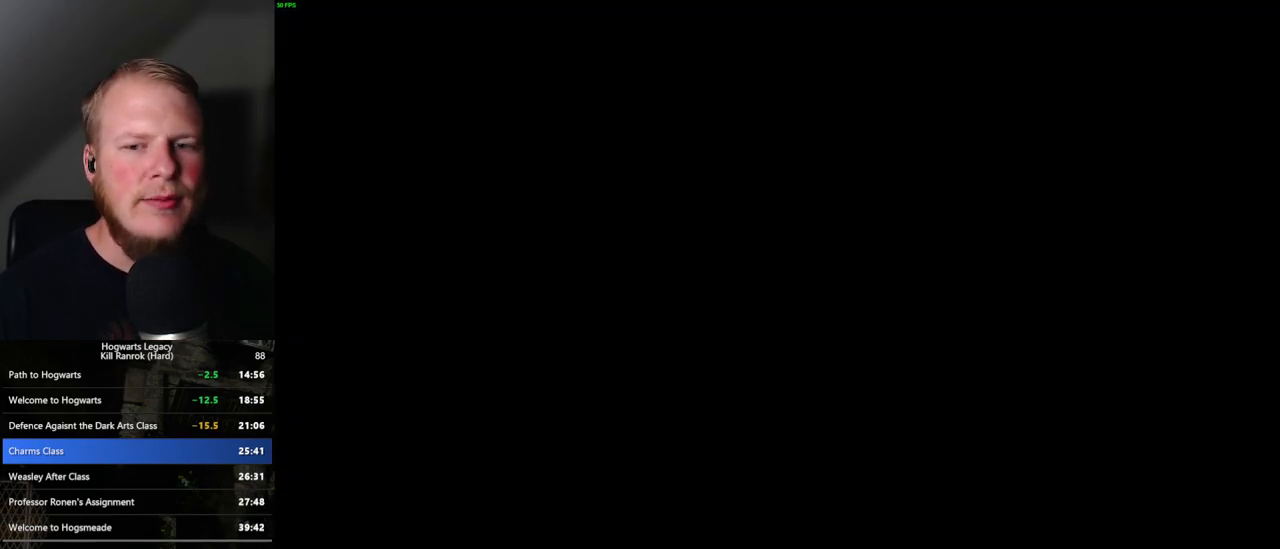
{"keys": [], "mouse": [], "events": [[117, "q", "up"], [217, "q", "down"], [400, "q", "up"]]}
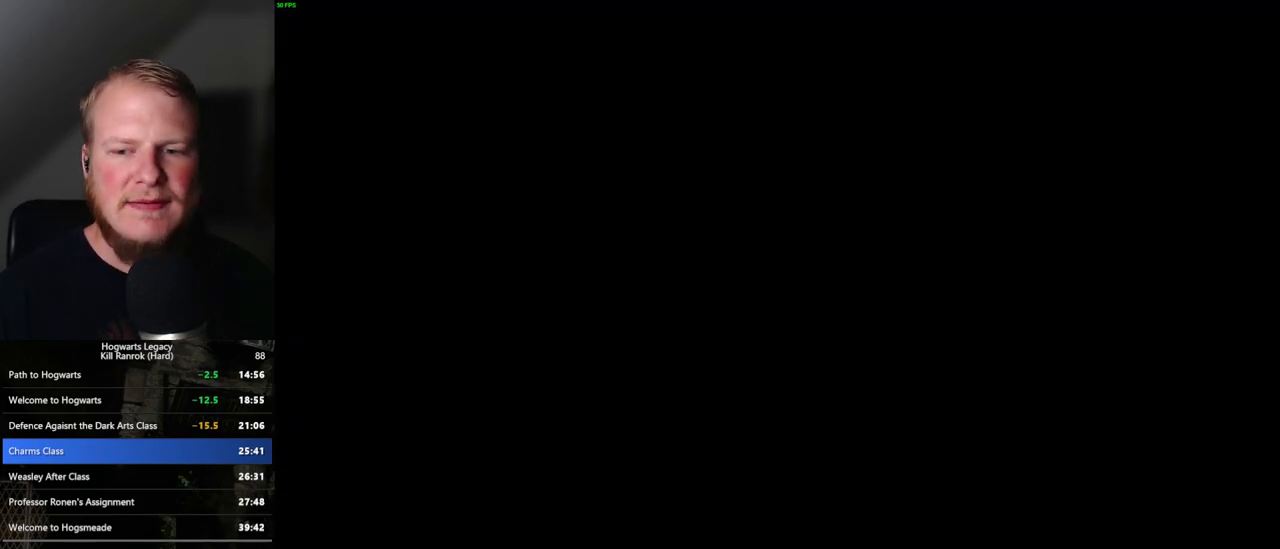
{"keys": [], "mouse": [], "events": [[83, "q", "down"], [233, "q", "up"], [317, "q", "down"], [483, "q", "up"]]}
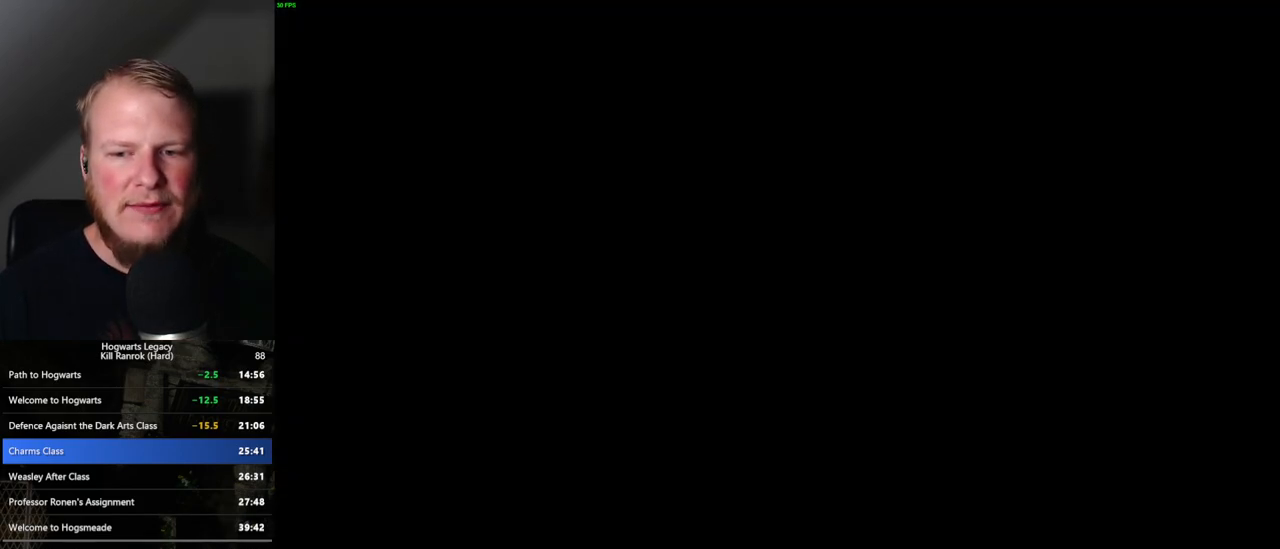
{"keys": ["q"], "mouse": [], "events": [[100, "q", "down"], [267, "q", "up"], [367, "q", "down"]]}
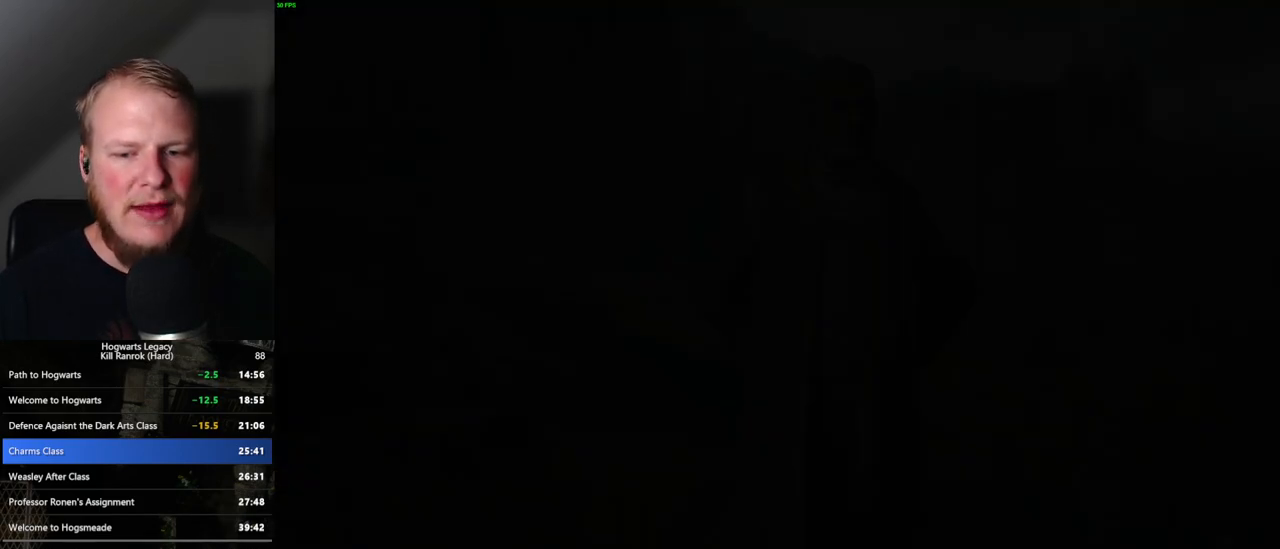
{"keys": ["q"], "mouse": [], "events": [[33, "q", "up"], [117, "q", "down"]]}
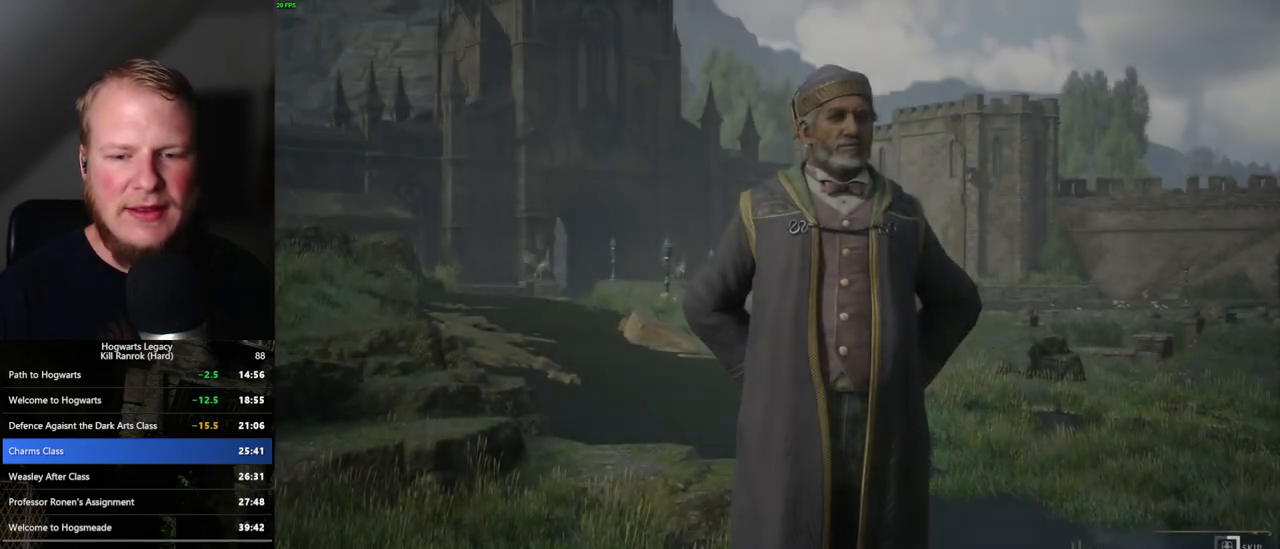
{"keys": ["q"], "mouse": [], "events": []}
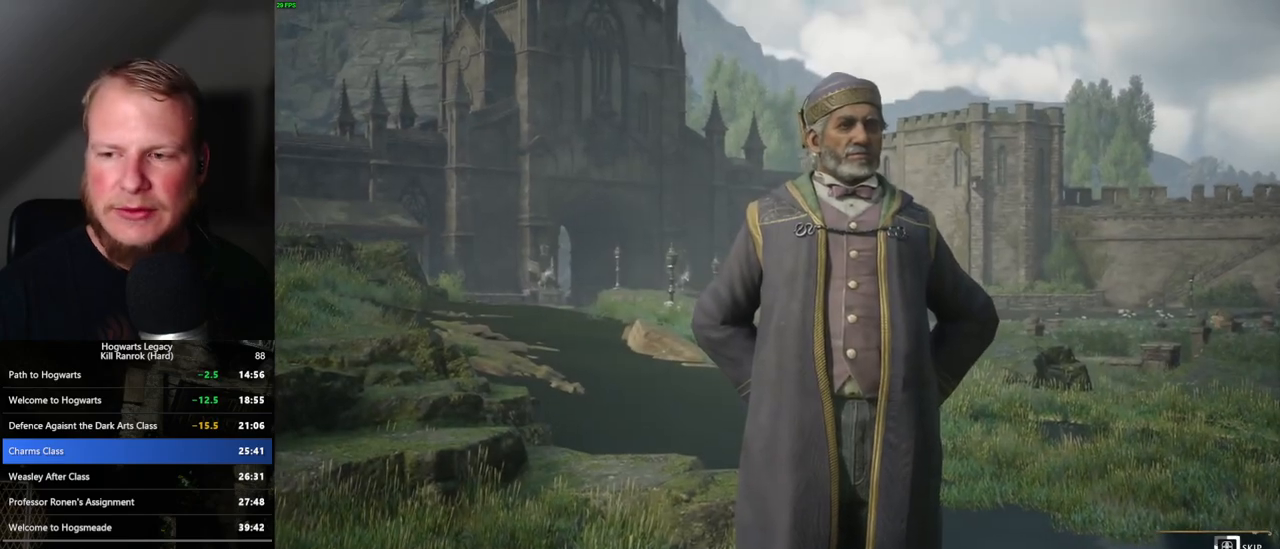
{"keys": ["q"], "mouse": [], "events": []}
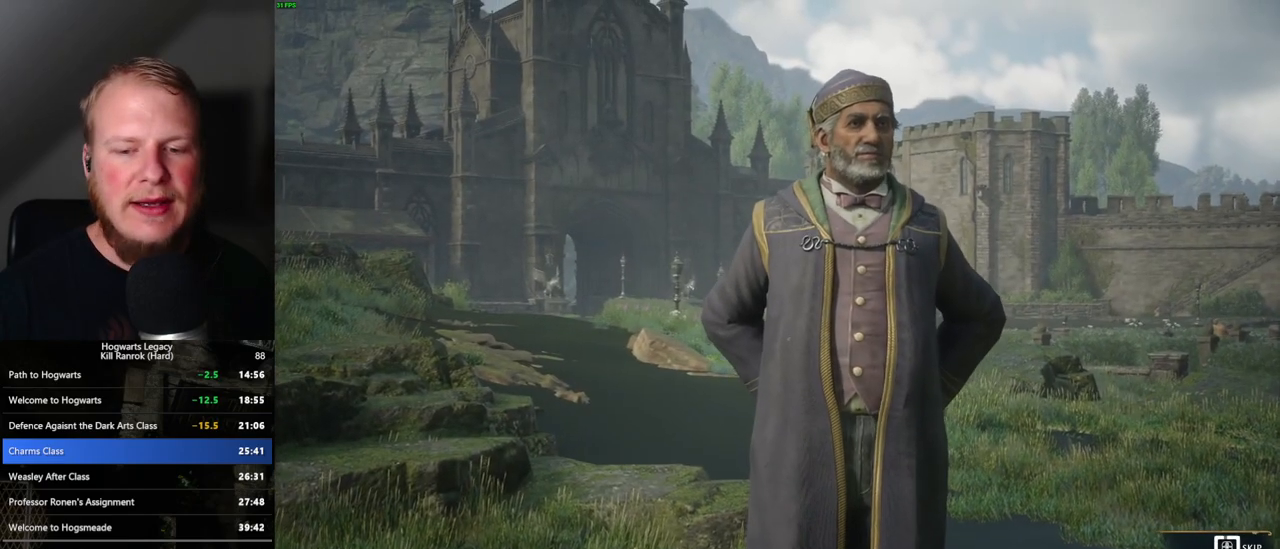
{"keys": ["q"], "mouse": [], "events": []}
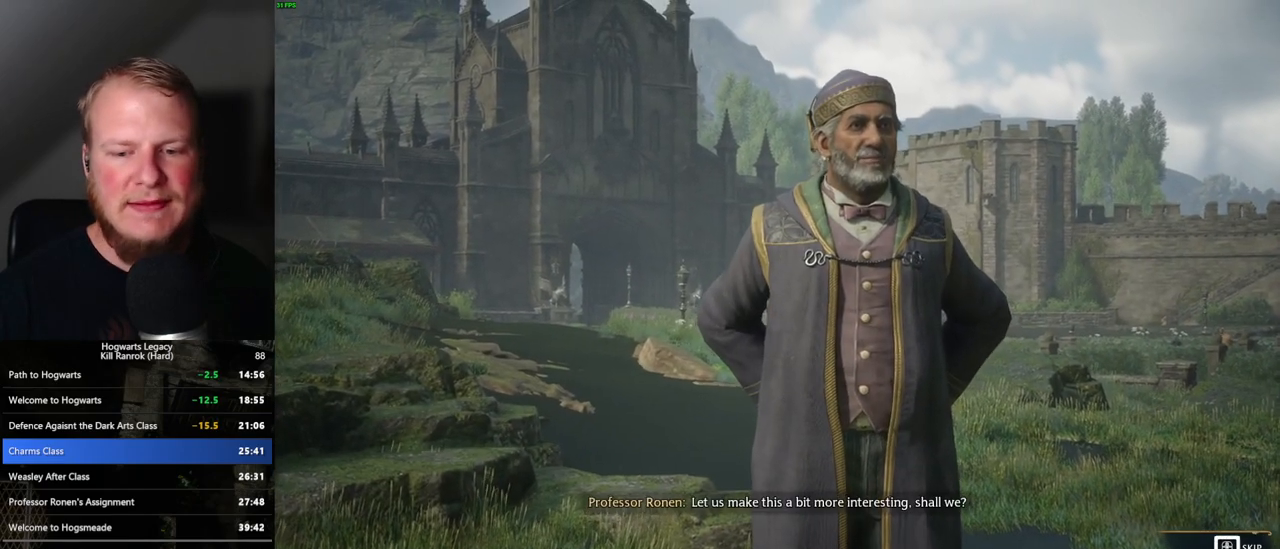
{"keys": ["q"], "mouse": [], "events": []}
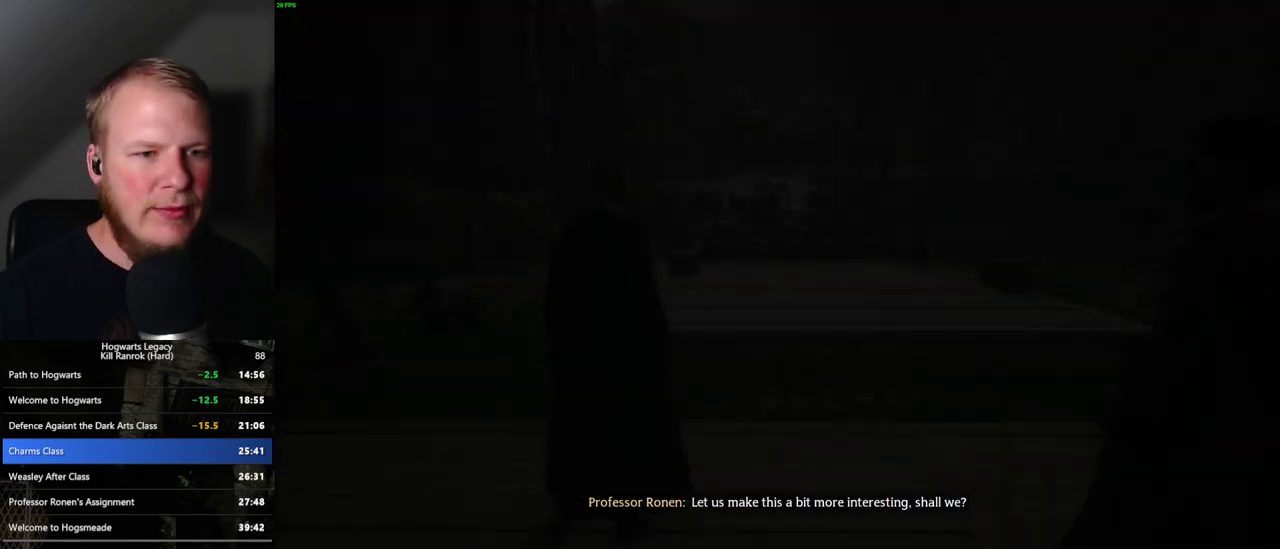
{"keys": [], "mouse": [], "events": [[100, "q", "up"]]}
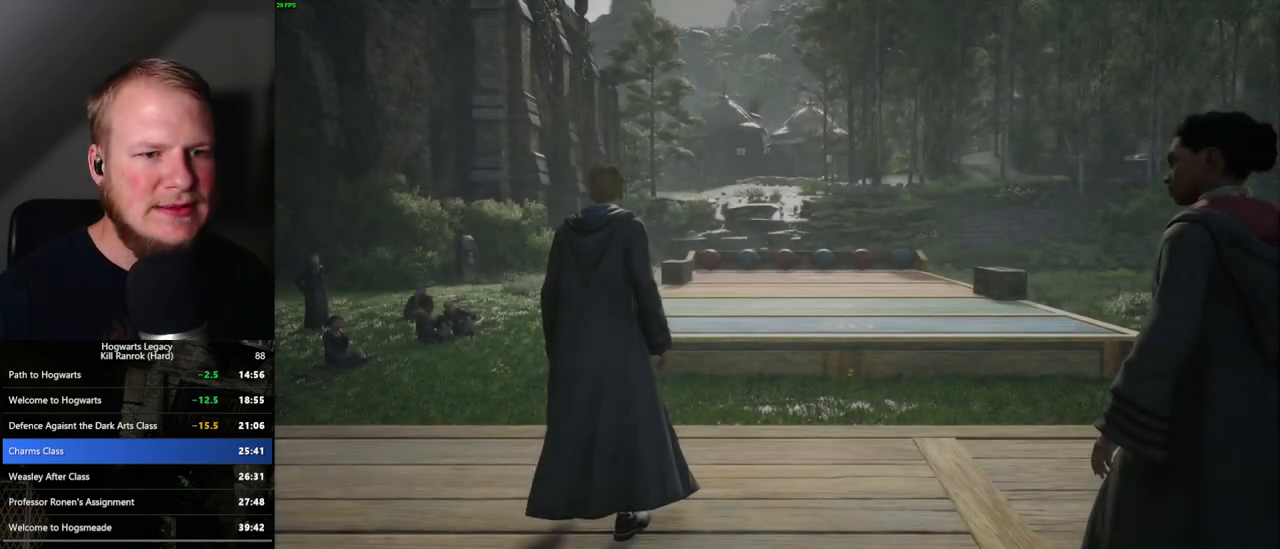
{"keys": ["a", "s"], "mouse": [], "events": [[283, "a", "down"], [300, "s", "down"]]}
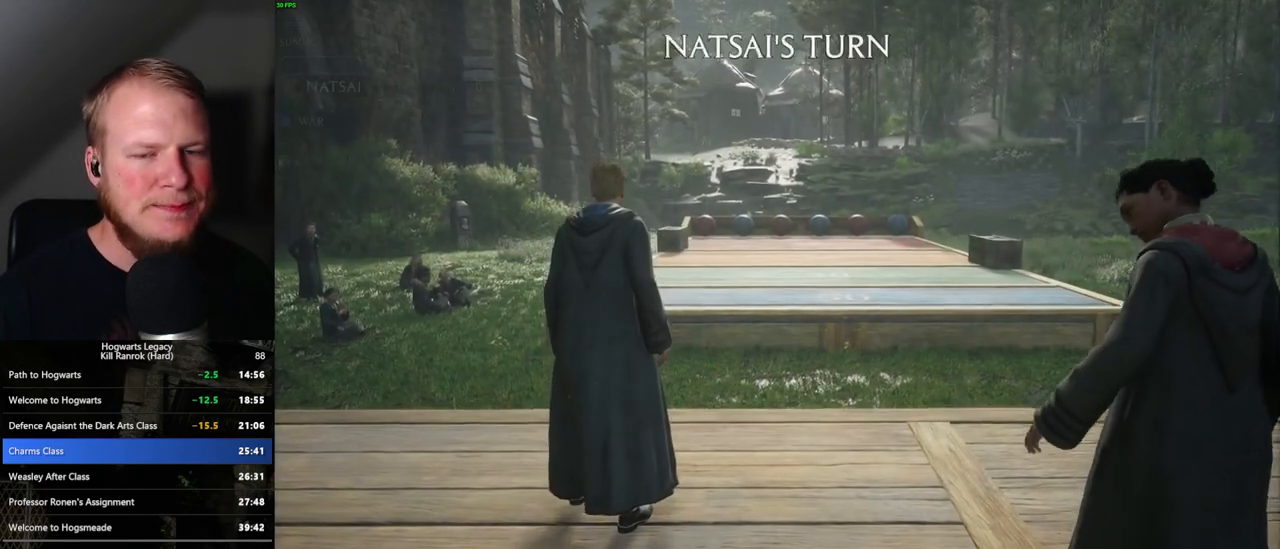
{"keys": ["a", "s"], "mouse": [], "events": []}
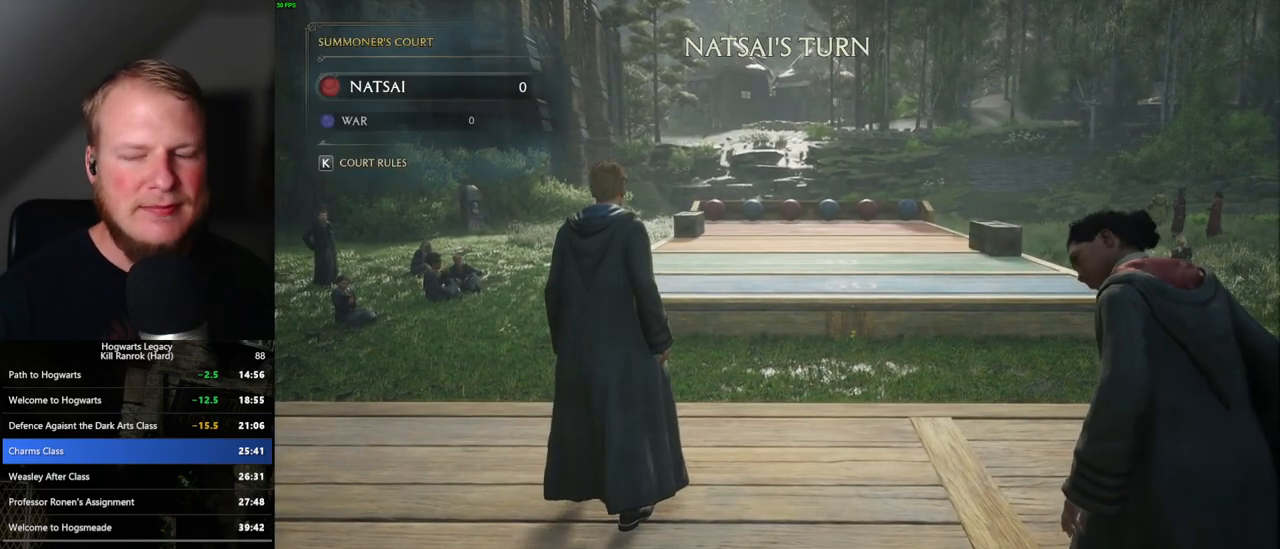
{"keys": [], "mouse": [], "events": [[33, "a", "up"], [67, "s", "up"]]}